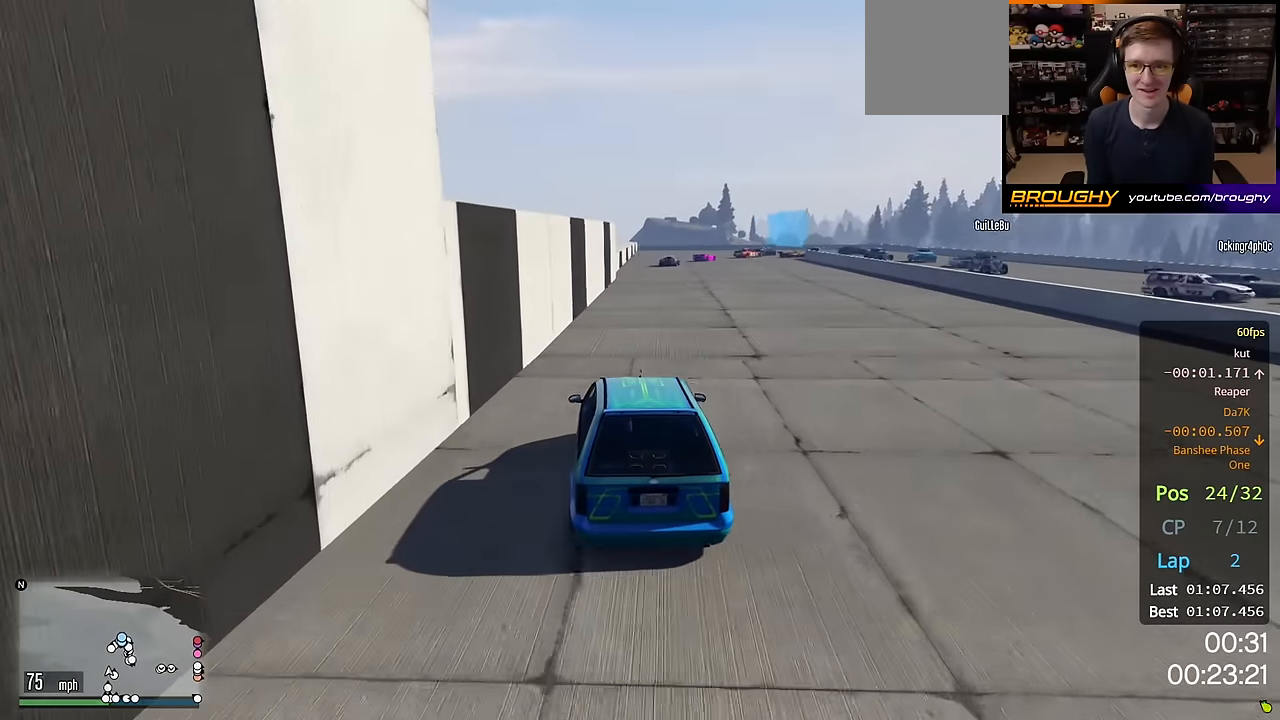
Gameplay with a controller (Xbox layout); each line is a JSON object with the inputs held at the frame after it. "events" lists button and stick changes between this image and that frame as [ms after this image, input, new state], when the widget could be followed in between.
{"buttons": ["R2"], "left_stick": "center", "right_stick": "center", "events": [[33, "left_stick", "center"]]}
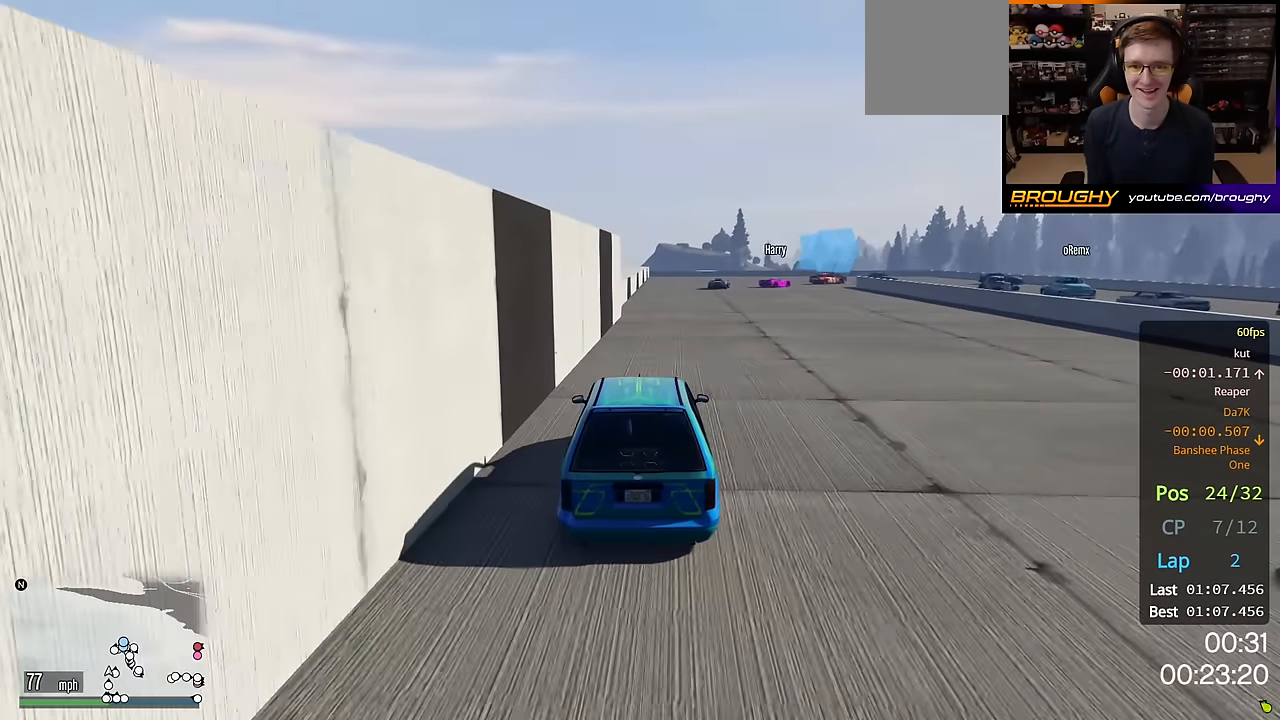
{"buttons": ["R2"], "left_stick": "center", "right_stick": "center", "events": [[100, "left_stick", "right"], [233, "left_stick", "center"]]}
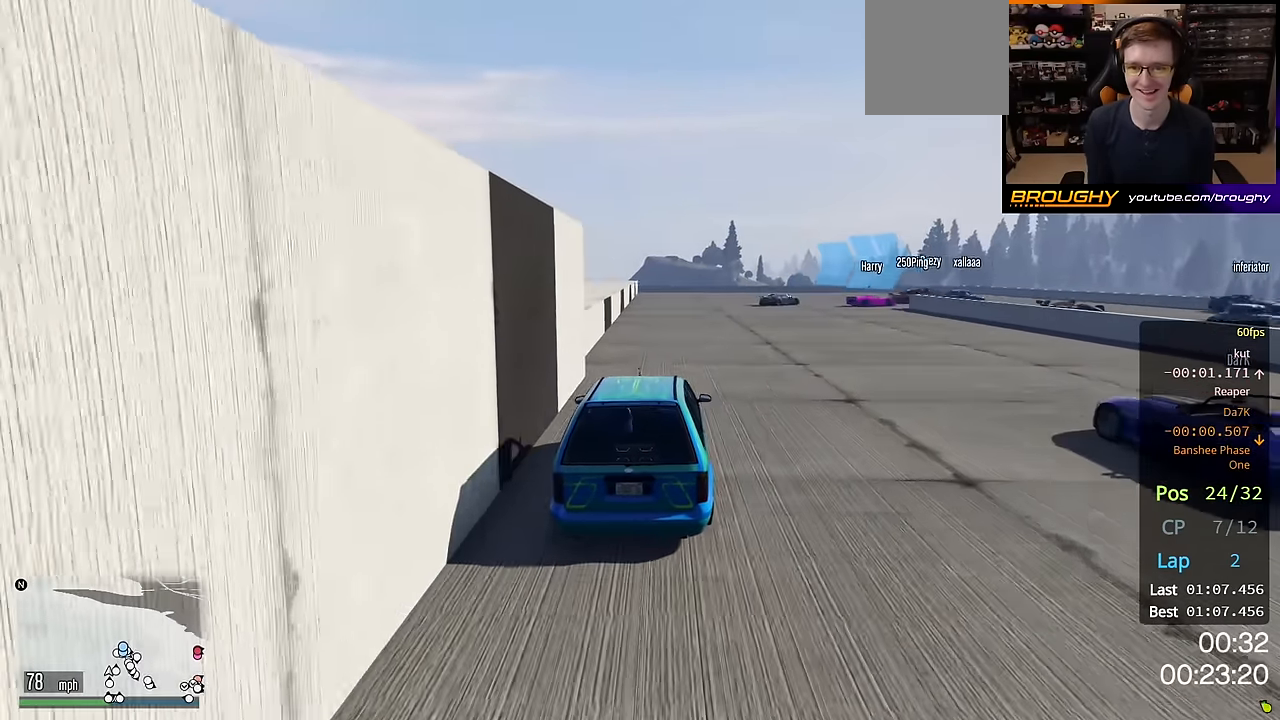
{"buttons": ["L2"], "left_stick": "right", "right_stick": "center", "events": [[150, "L2", "down"], [217, "left_stick", "right"], [233, "R2", "up"]]}
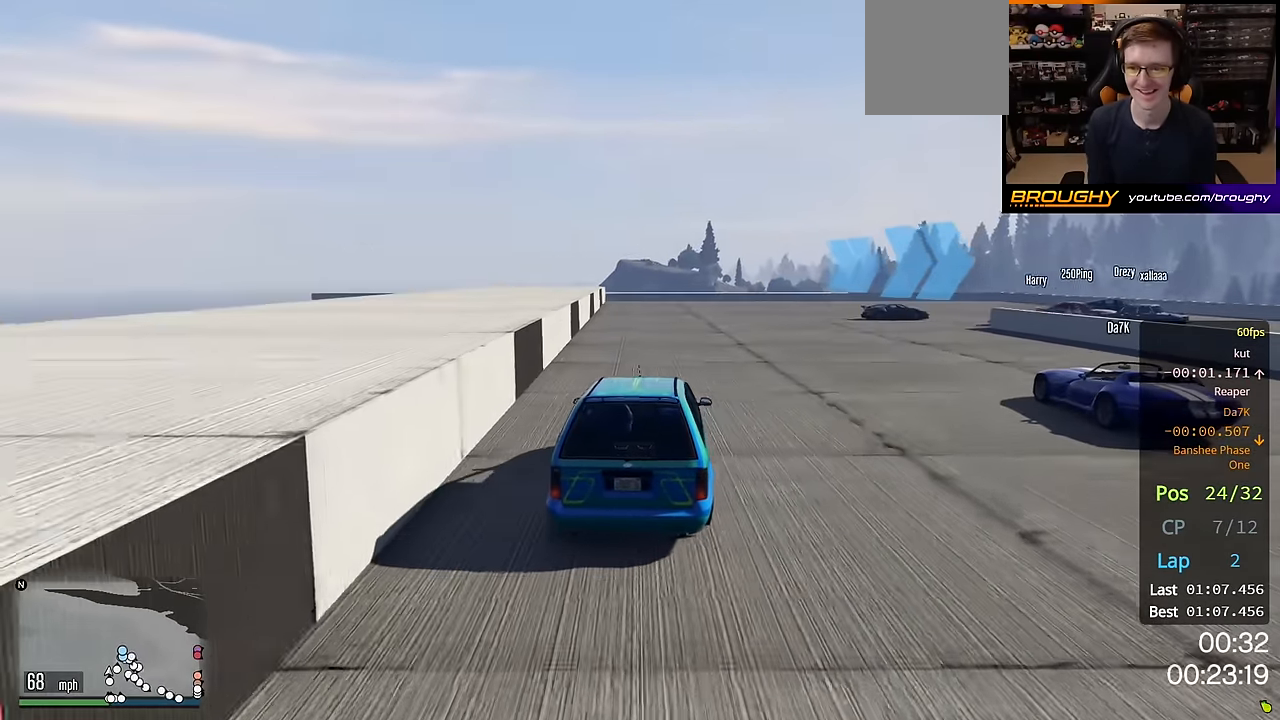
{"buttons": ["L2"], "left_stick": "right", "right_stick": "center", "events": [[150, "L2", "up"], [217, "L2", "down"], [383, "L2", "up"], [450, "L2", "down"]]}
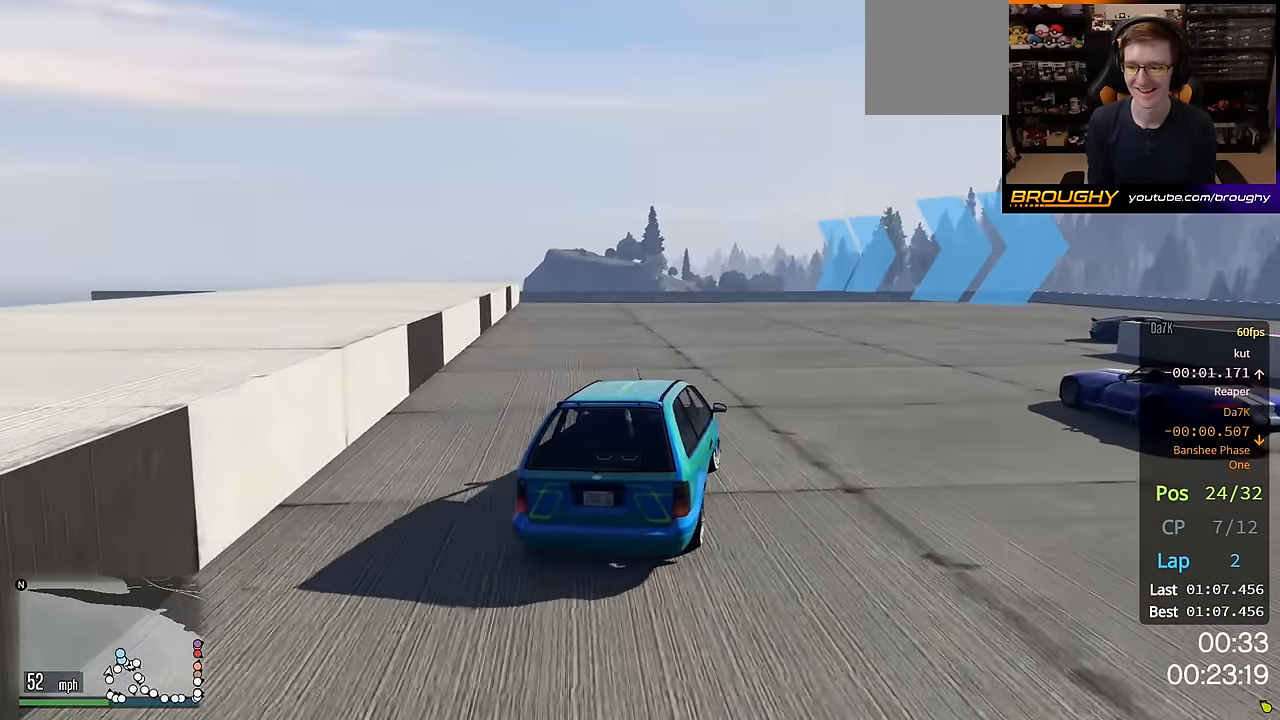
{"buttons": ["L2"], "left_stick": "right", "right_stick": "center", "events": [[133, "L2", "up"], [200, "L2", "down"], [383, "L2", "up"], [450, "L2", "down"]]}
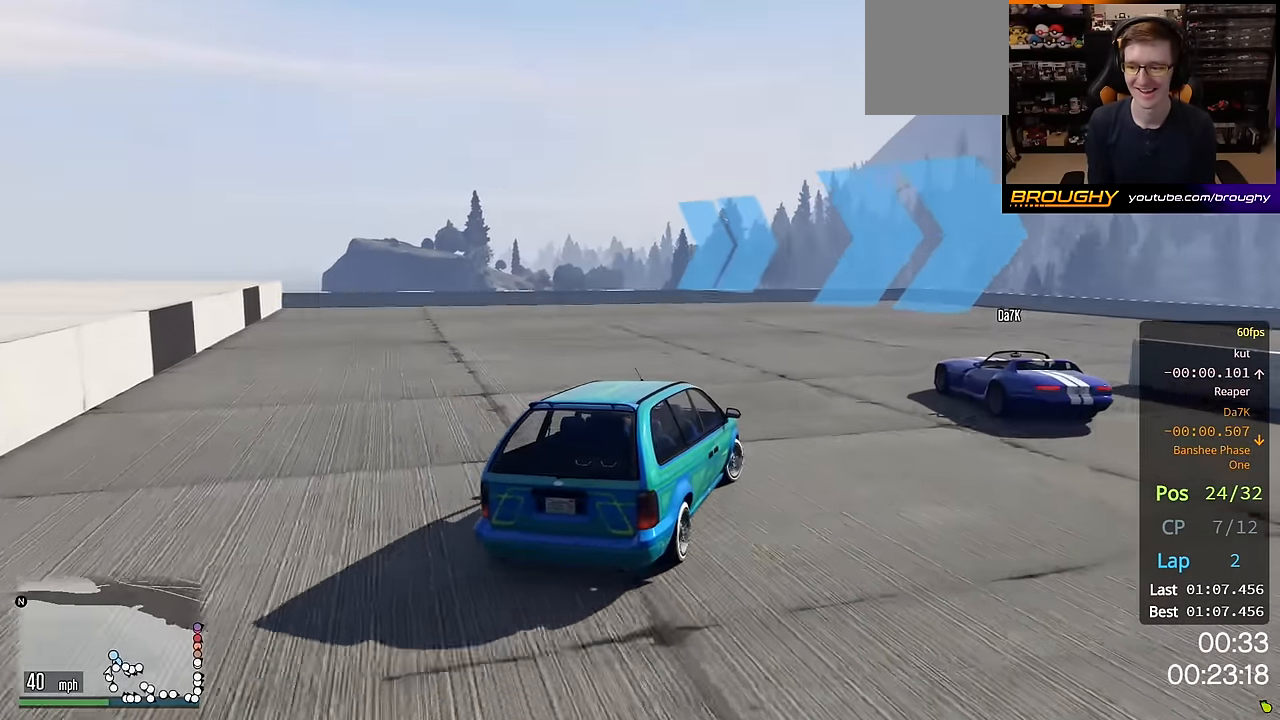
{"buttons": [], "left_stick": "right", "right_stick": "center", "events": [[83, "L2", "up"], [150, "L2", "down"], [317, "L2", "up"]]}
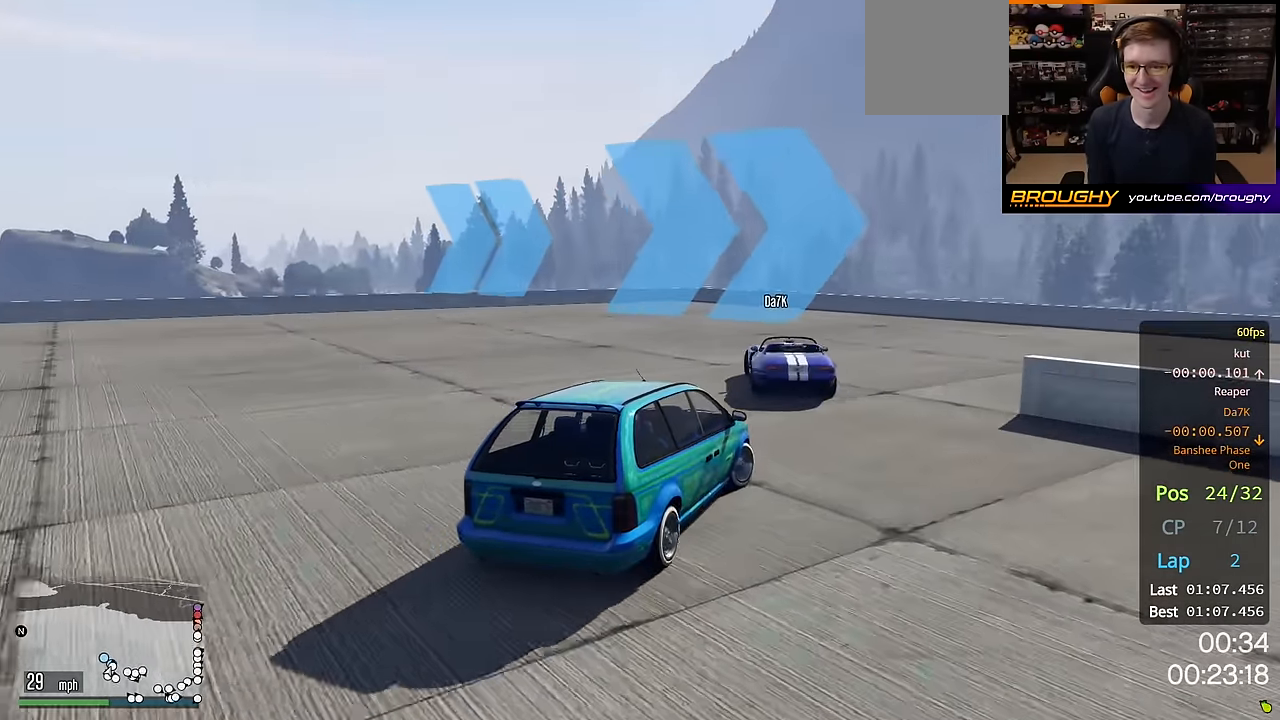
{"buttons": ["R2"], "left_stick": "right", "right_stick": "center", "events": [[67, "left_stick", "center"], [333, "R2", "down"], [383, "left_stick", "right"]]}
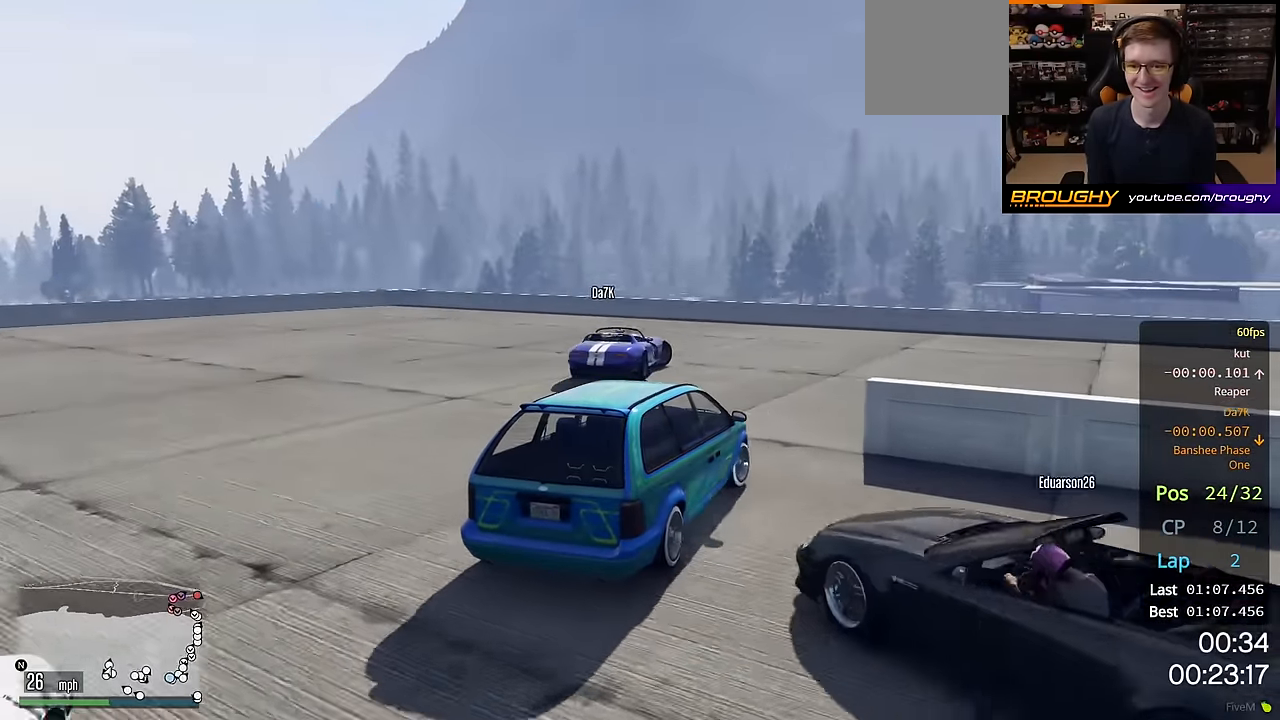
{"buttons": [], "left_stick": "left", "right_stick": "center", "events": [[67, "R2", "up"], [233, "left_stick", "left"]]}
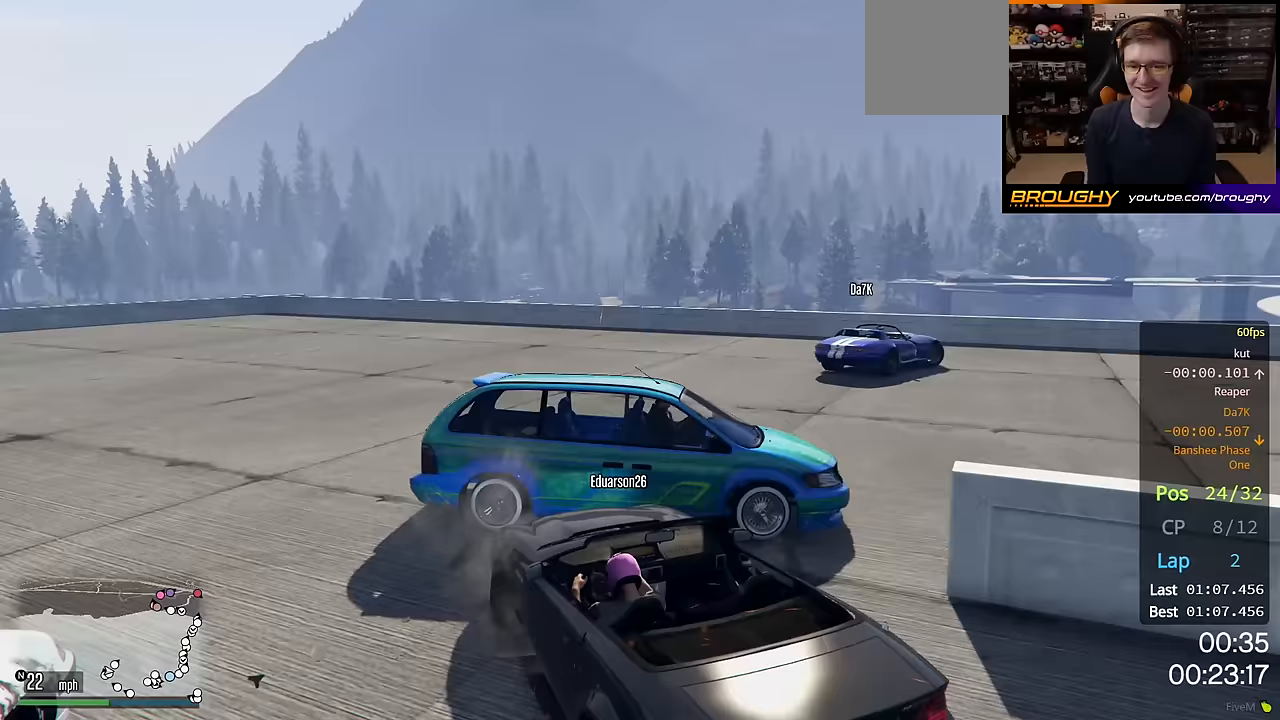
{"buttons": [], "left_stick": "right", "right_stick": "center", "events": [[150, "R2", "down"], [450, "left_stick", "up-right"], [500, "R2", "up"], [500, "left_stick", "right"]]}
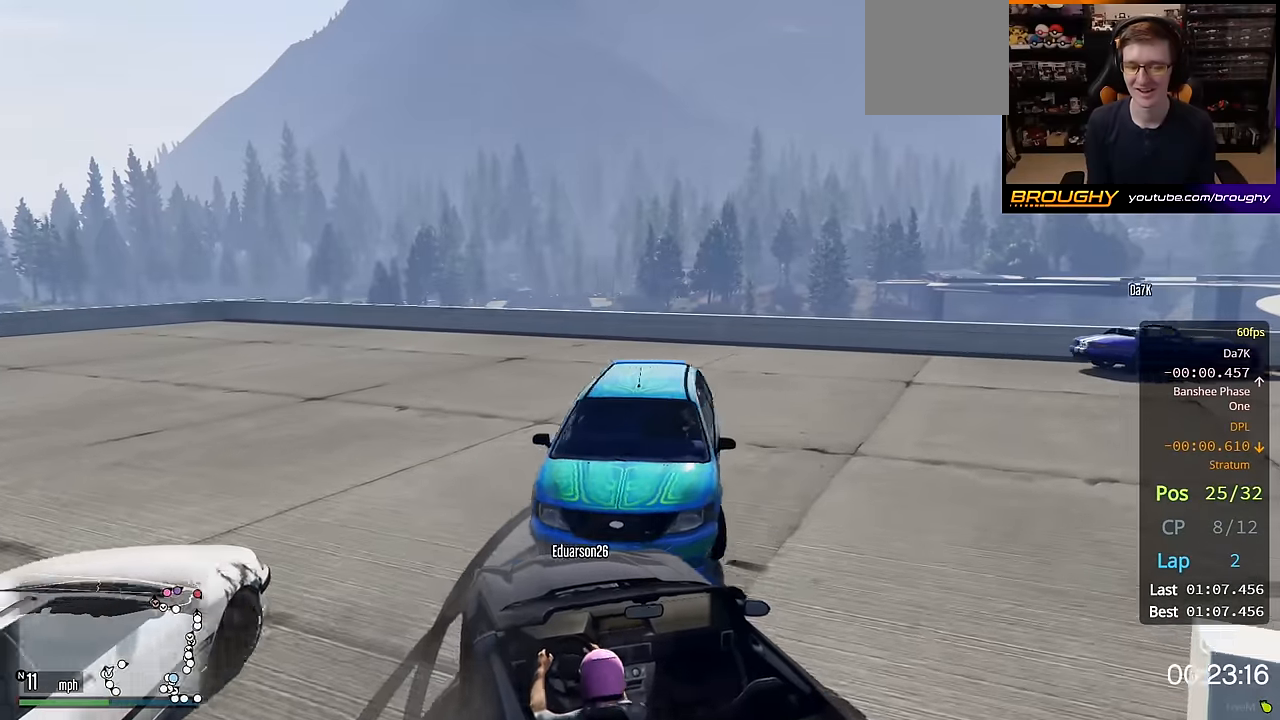
{"buttons": ["L2"], "left_stick": "right", "right_stick": "center", "events": [[433, "L2", "down"]]}
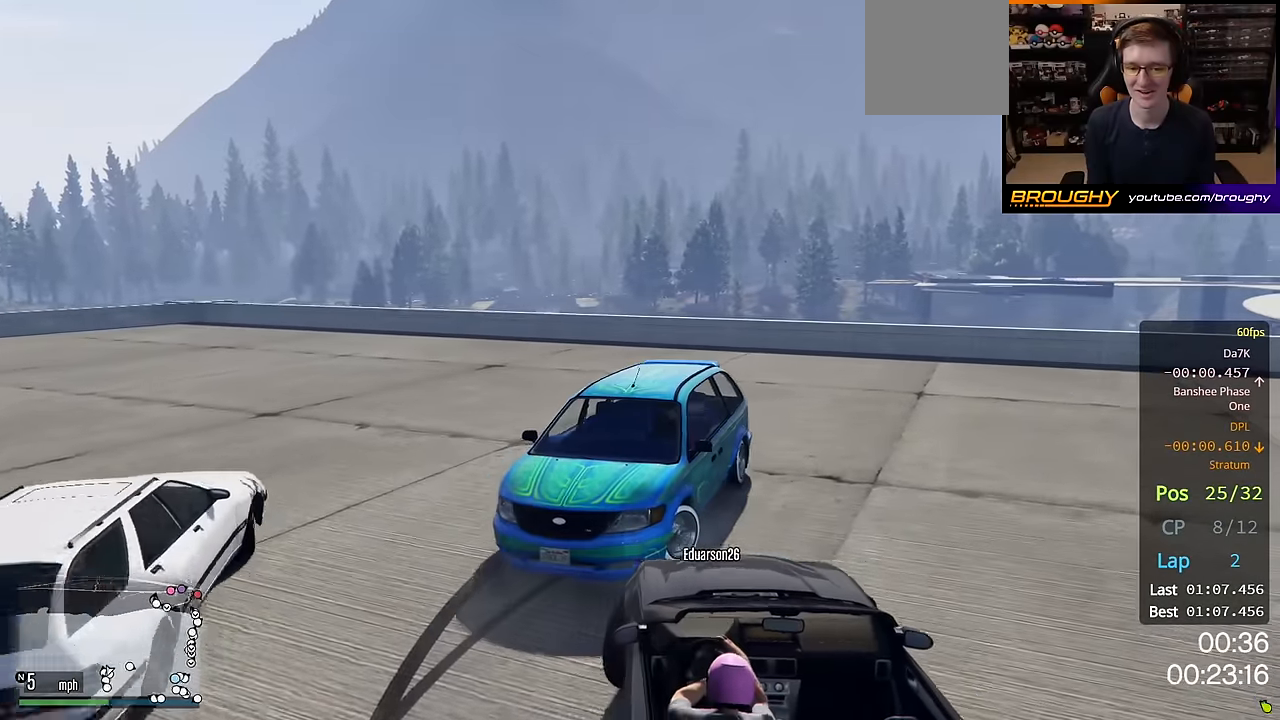
{"buttons": ["L2"], "left_stick": "right", "right_stick": "center", "events": [[117, "L2", "up"], [267, "L2", "down"]]}
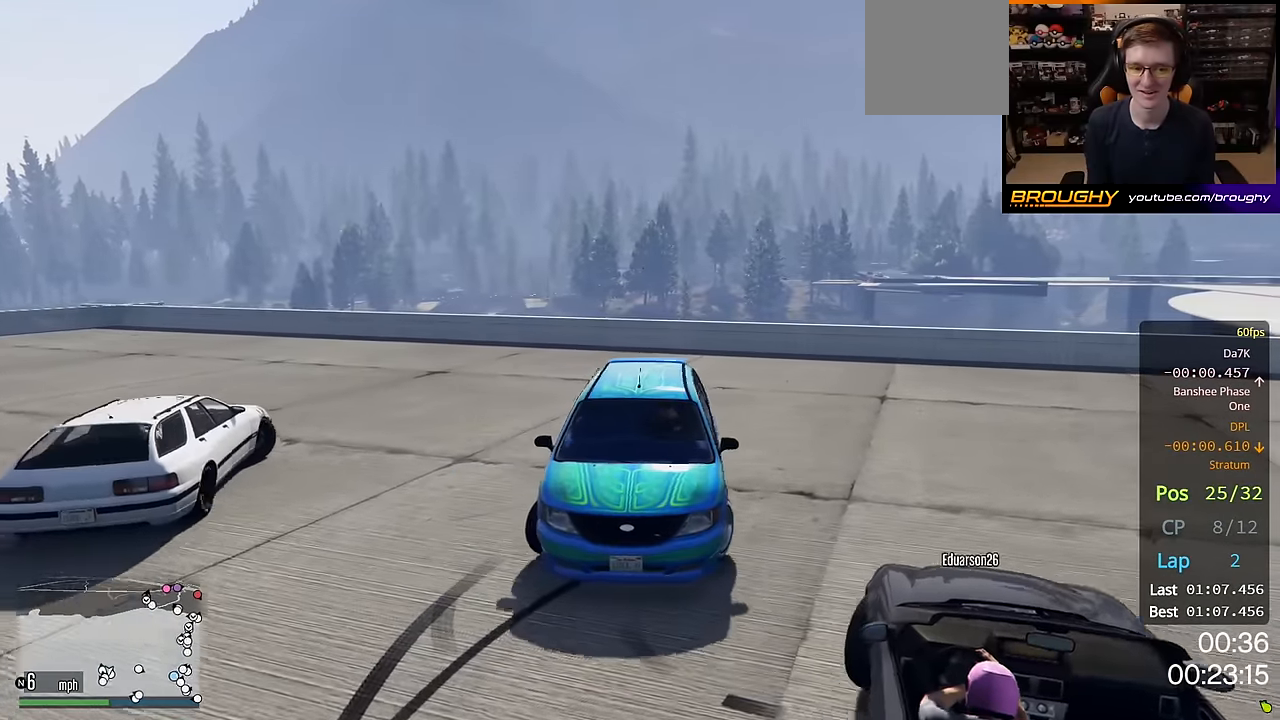
{"buttons": ["R2"], "left_stick": "up-left", "right_stick": "center", "events": [[183, "L2", "up"], [183, "R2", "down"], [233, "left_stick", "up-left"]]}
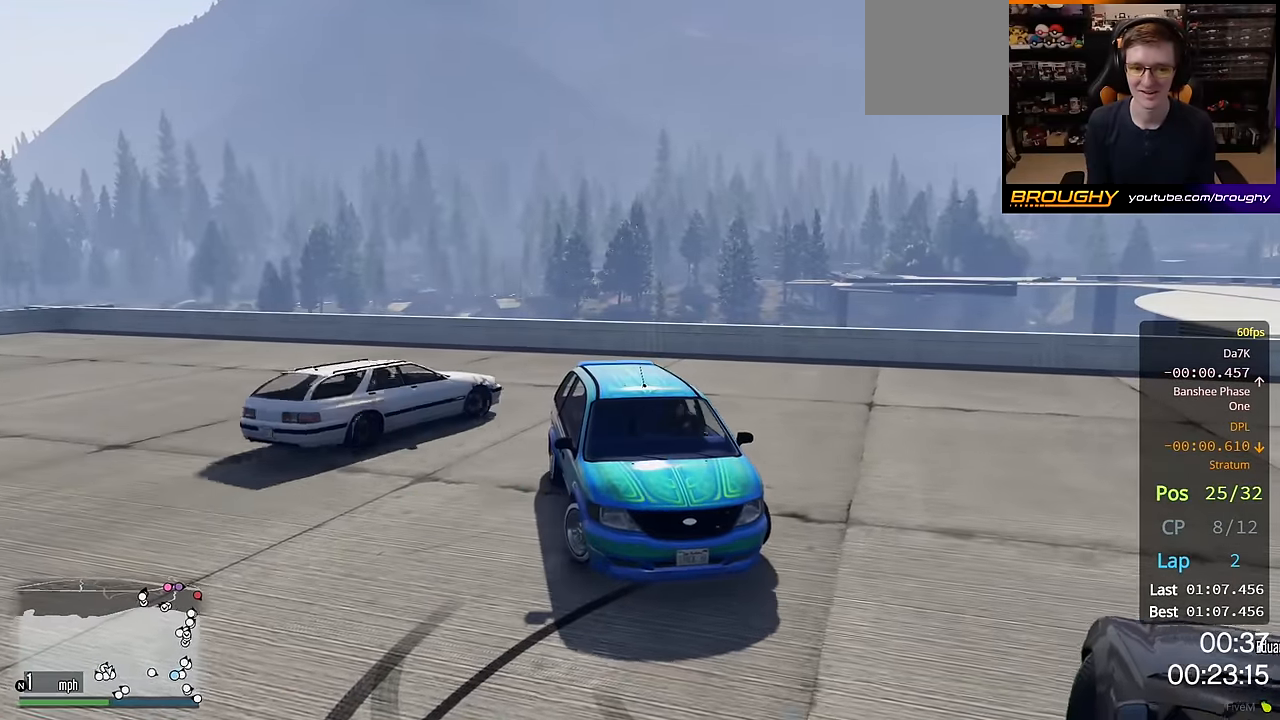
{"buttons": ["R2"], "left_stick": "up-left", "right_stick": "center", "events": []}
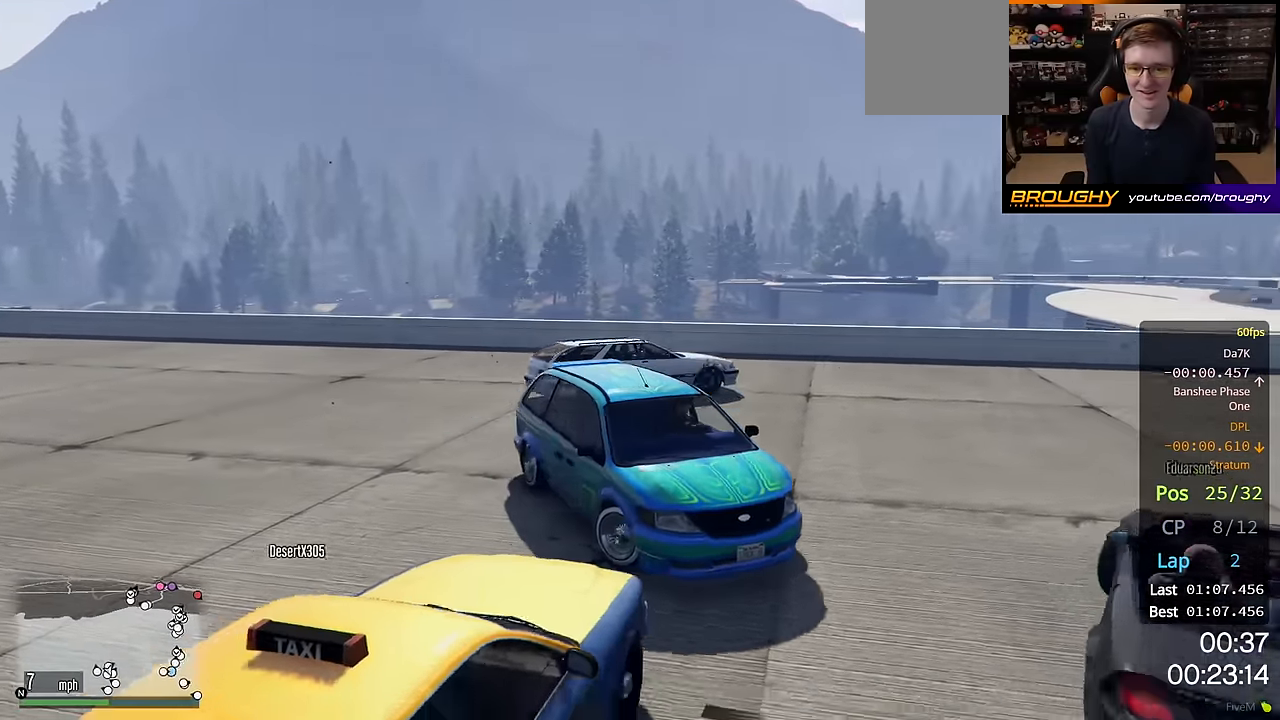
{"buttons": ["R2"], "left_stick": "up-left", "right_stick": "center", "events": []}
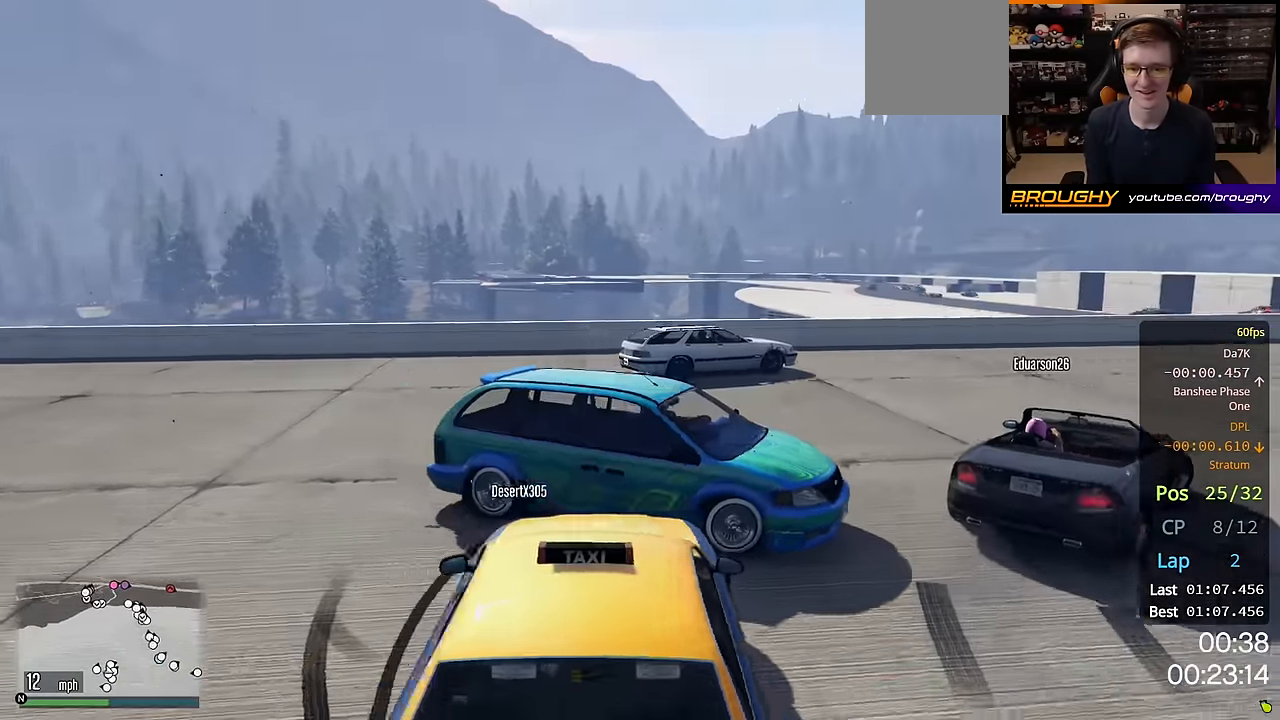
{"buttons": ["R2"], "left_stick": "up-left", "right_stick": "center", "events": []}
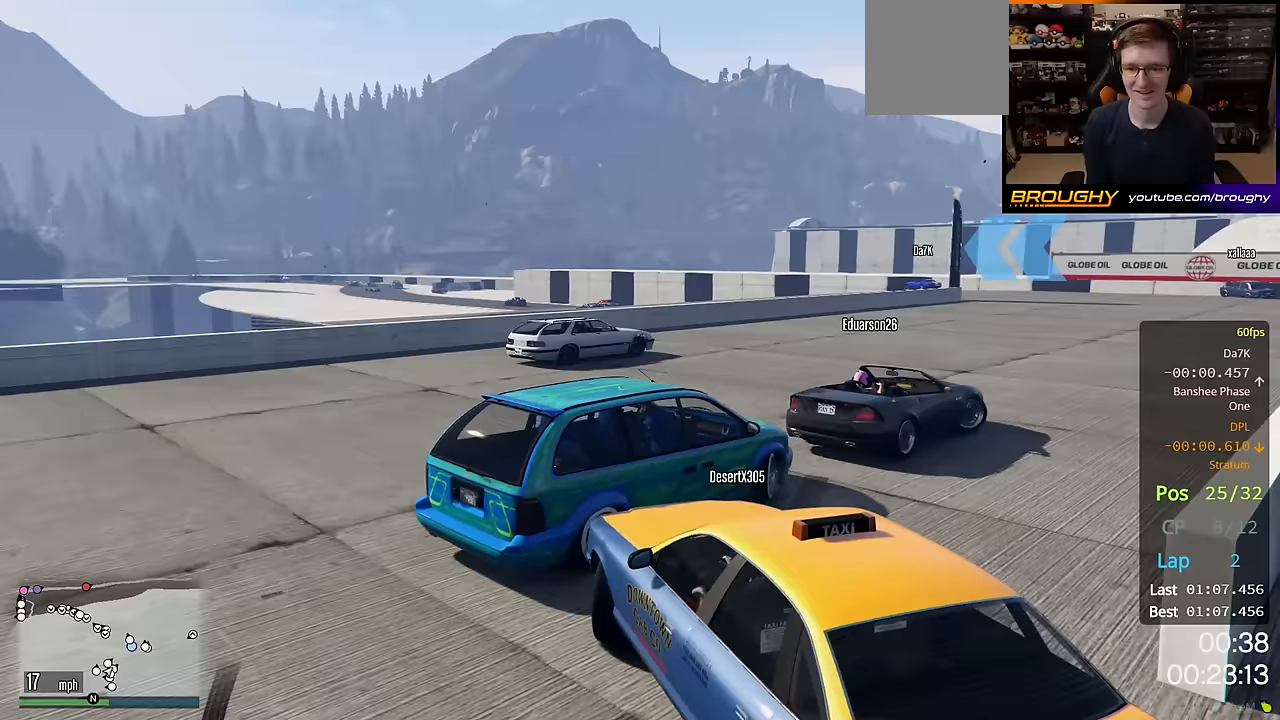
{"buttons": ["R2"], "left_stick": "center", "right_stick": "center", "events": [[33, "left_stick", "center"], [200, "left_stick", "right"], [483, "left_stick", "center"]]}
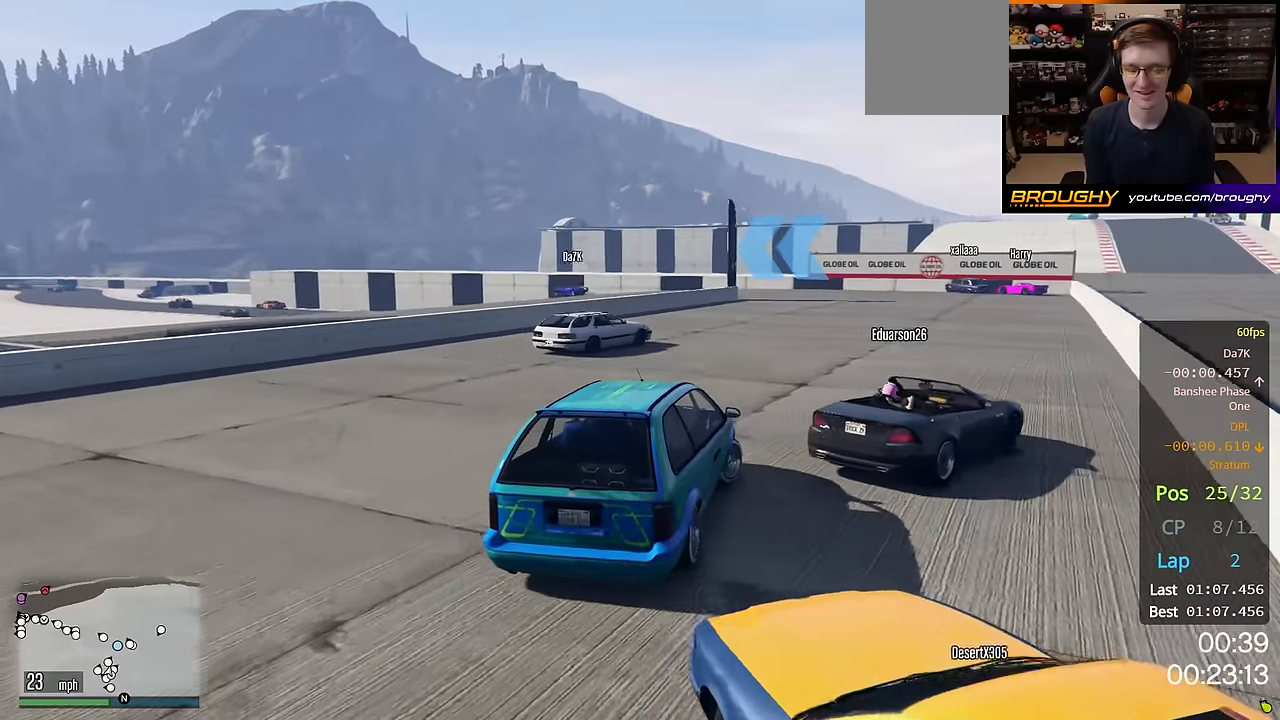
{"buttons": ["R2"], "left_stick": "center", "right_stick": "center", "events": [[267, "left_stick", "right"], [333, "left_stick", "center"]]}
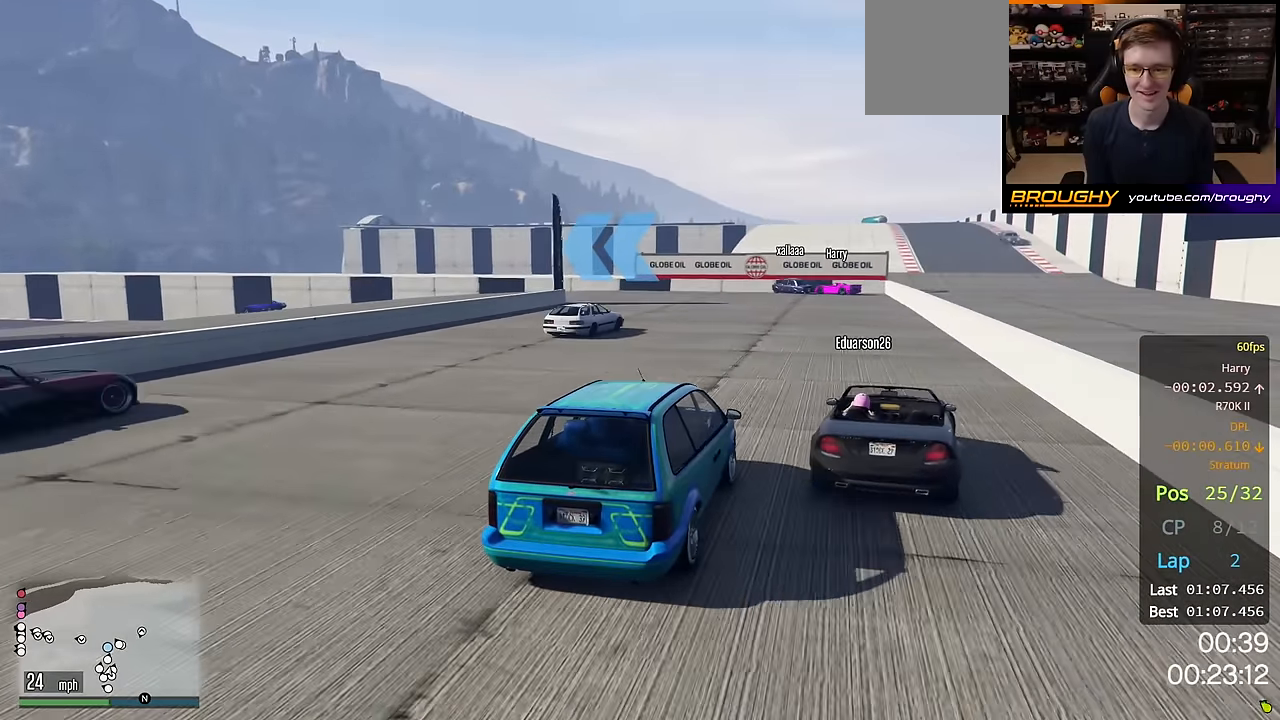
{"buttons": ["R2"], "left_stick": "right", "right_stick": "center", "events": [[450, "left_stick", "right"]]}
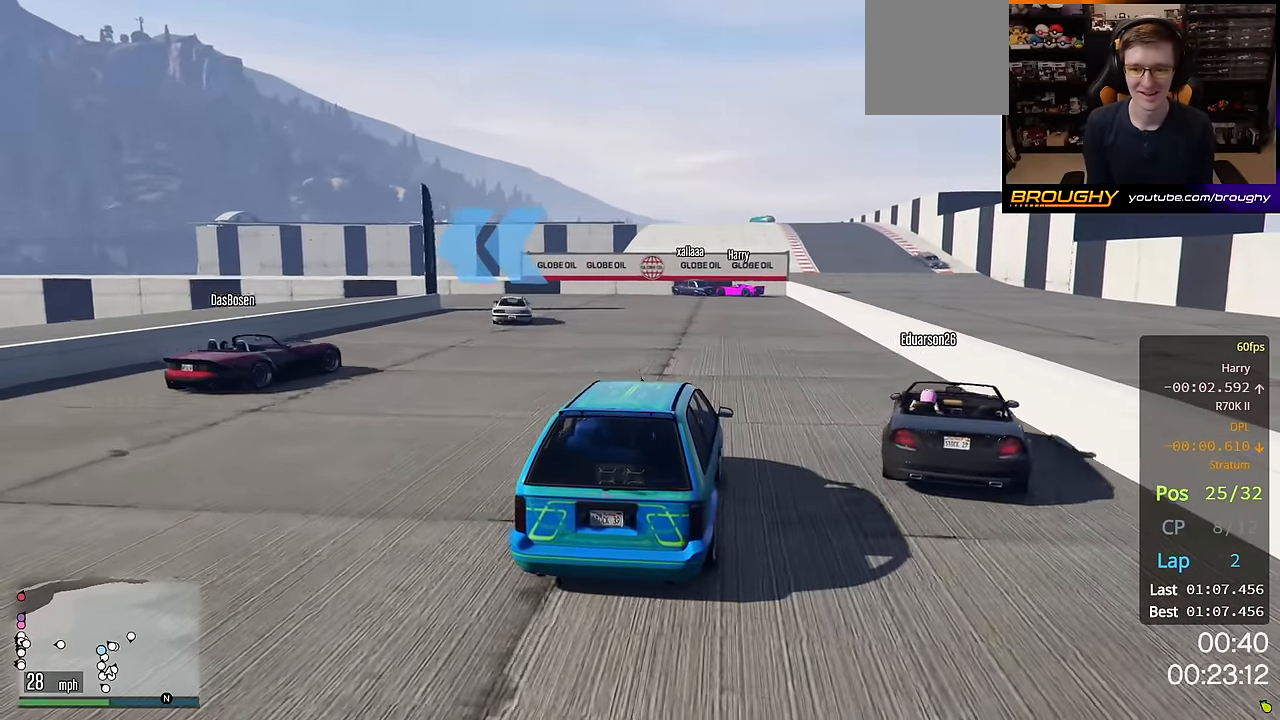
{"buttons": ["R2"], "left_stick": "up-left", "right_stick": "center", "events": [[100, "left_stick", "center"], [450, "left_stick", "up-left"]]}
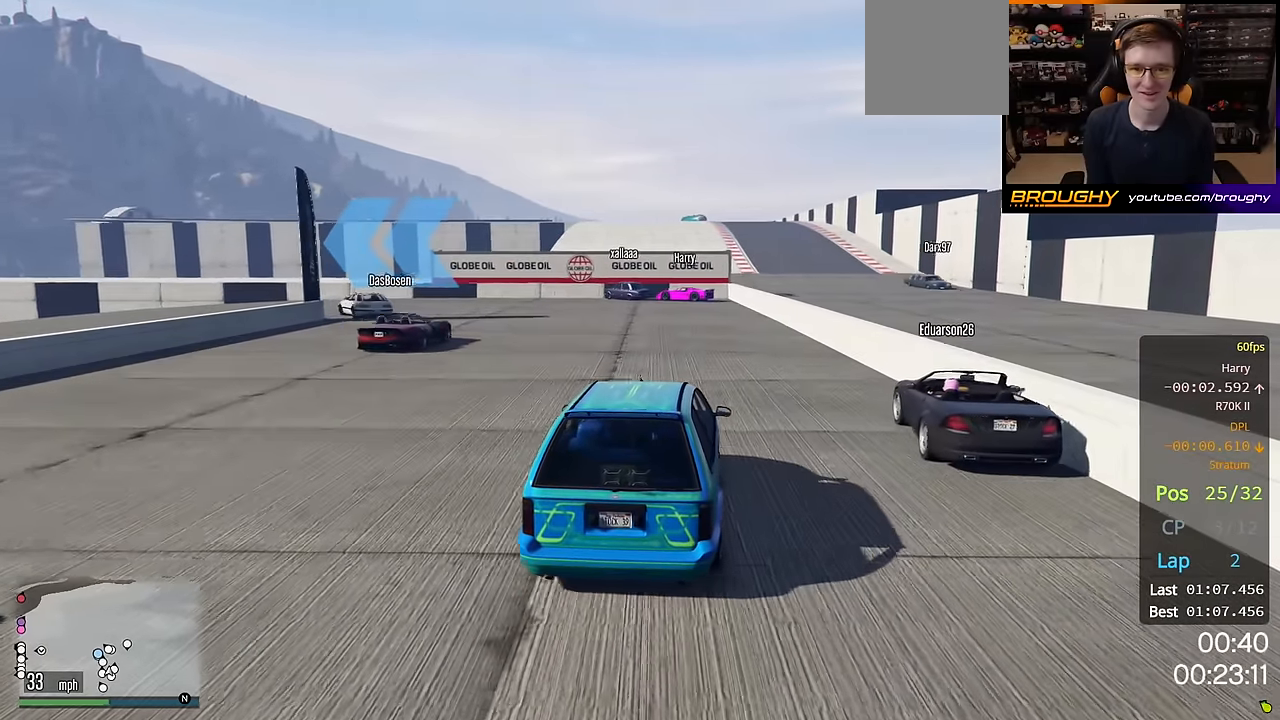
{"buttons": ["R2"], "left_stick": "up-left", "right_stick": "center", "events": [[83, "left_stick", "center"], [417, "left_stick", "up-left"]]}
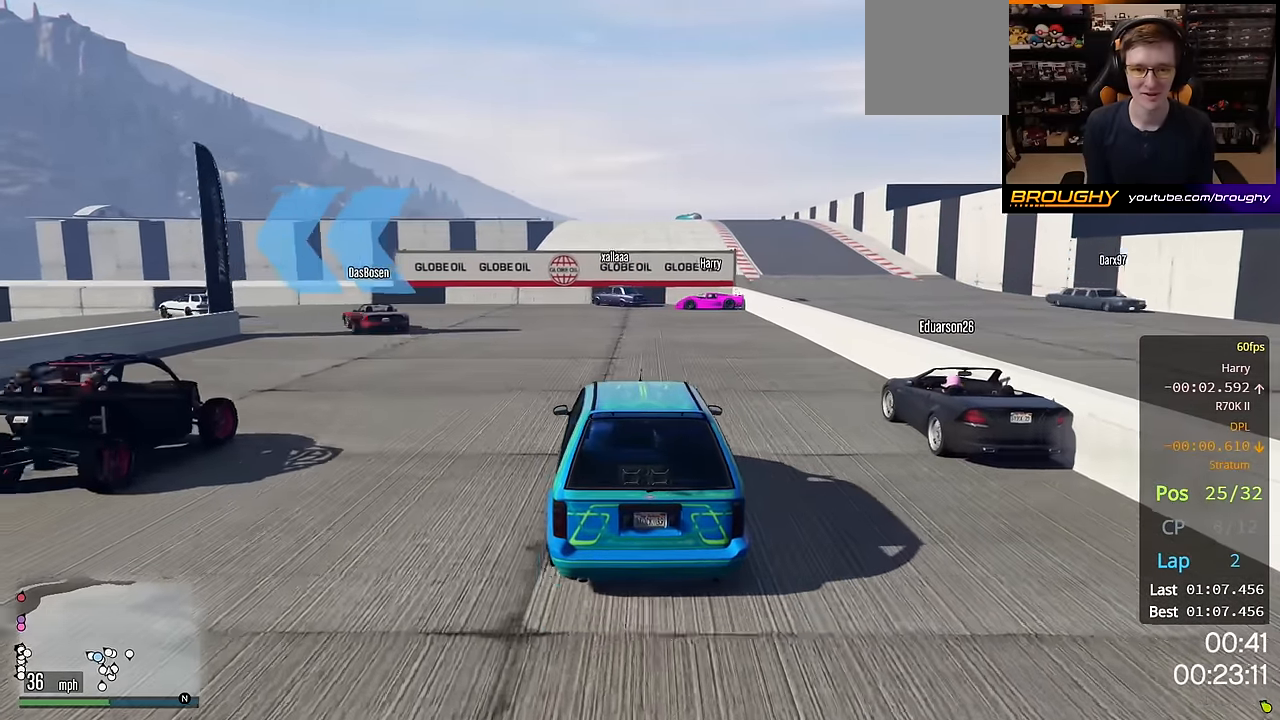
{"buttons": ["R2"], "left_stick": "center", "right_stick": "center", "events": [[33, "left_stick", "center"], [233, "left_stick", "up-left"], [383, "left_stick", "center"]]}
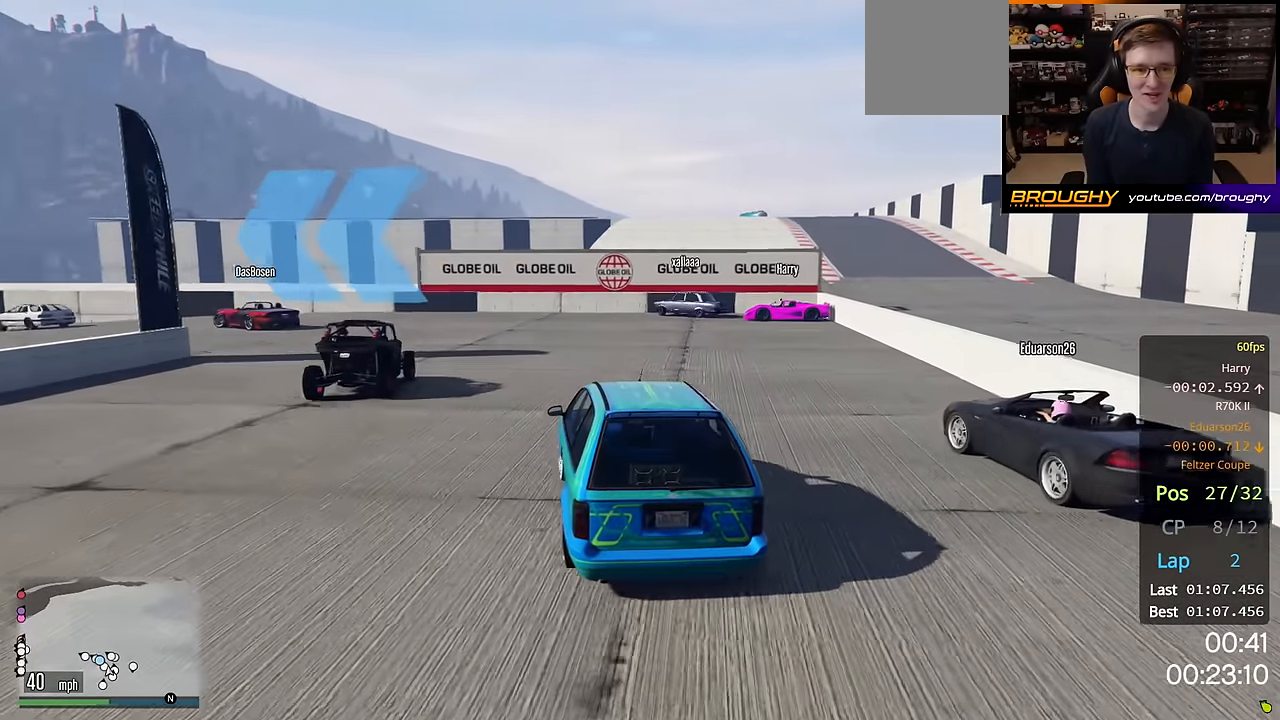
{"buttons": ["R2"], "left_stick": "up-left", "right_stick": "center", "events": [[50, "left_stick", "up-left"]]}
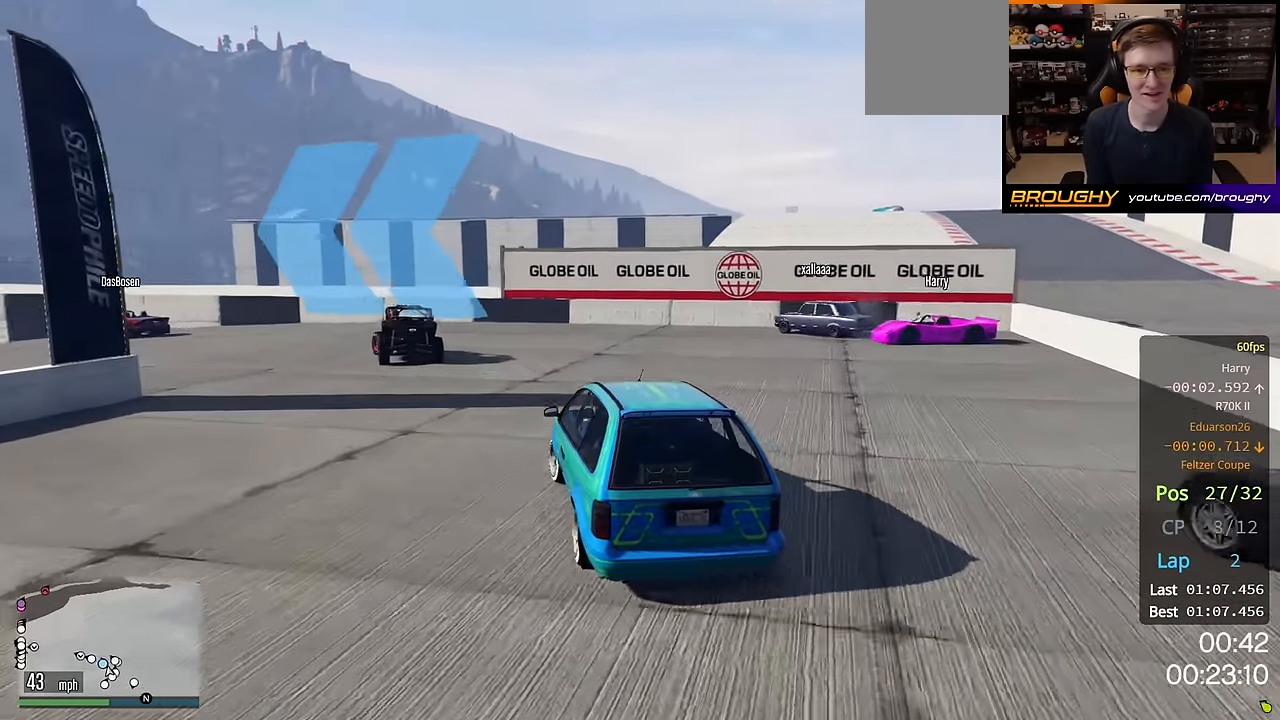
{"buttons": ["R2"], "left_stick": "up-left", "right_stick": "center", "events": []}
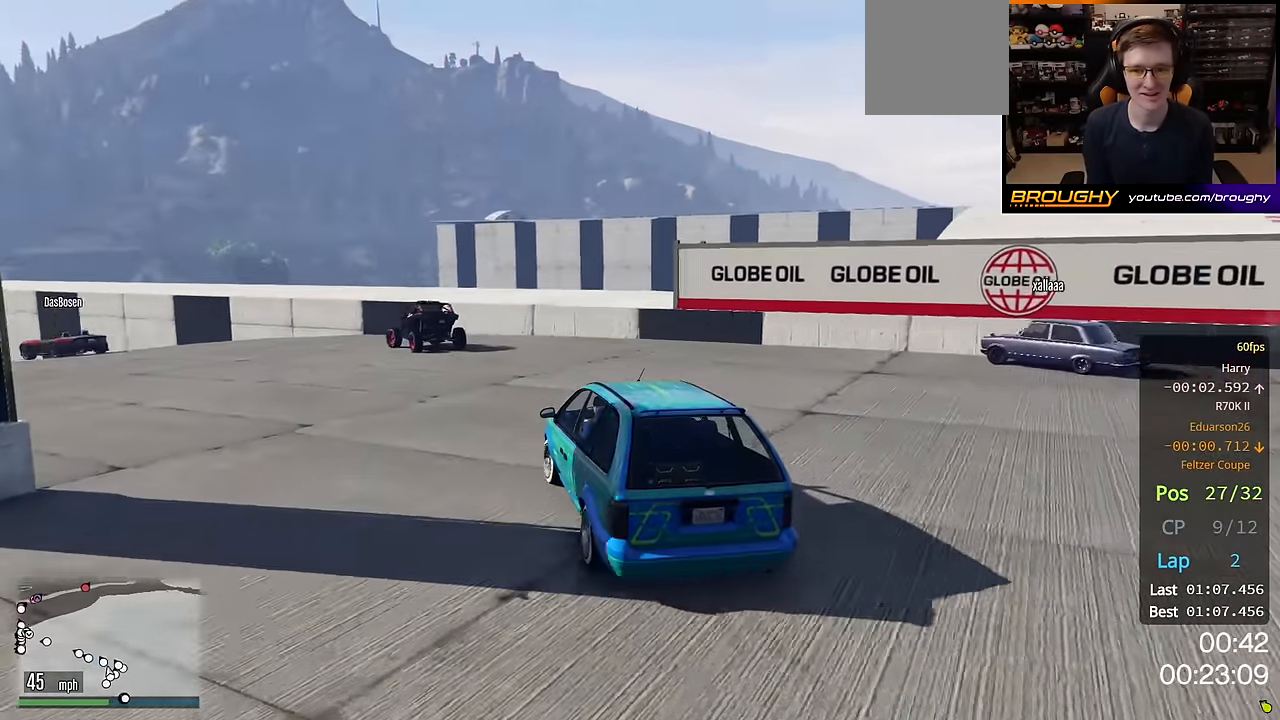
{"buttons": ["R2"], "left_stick": "up-left", "right_stick": "center", "events": []}
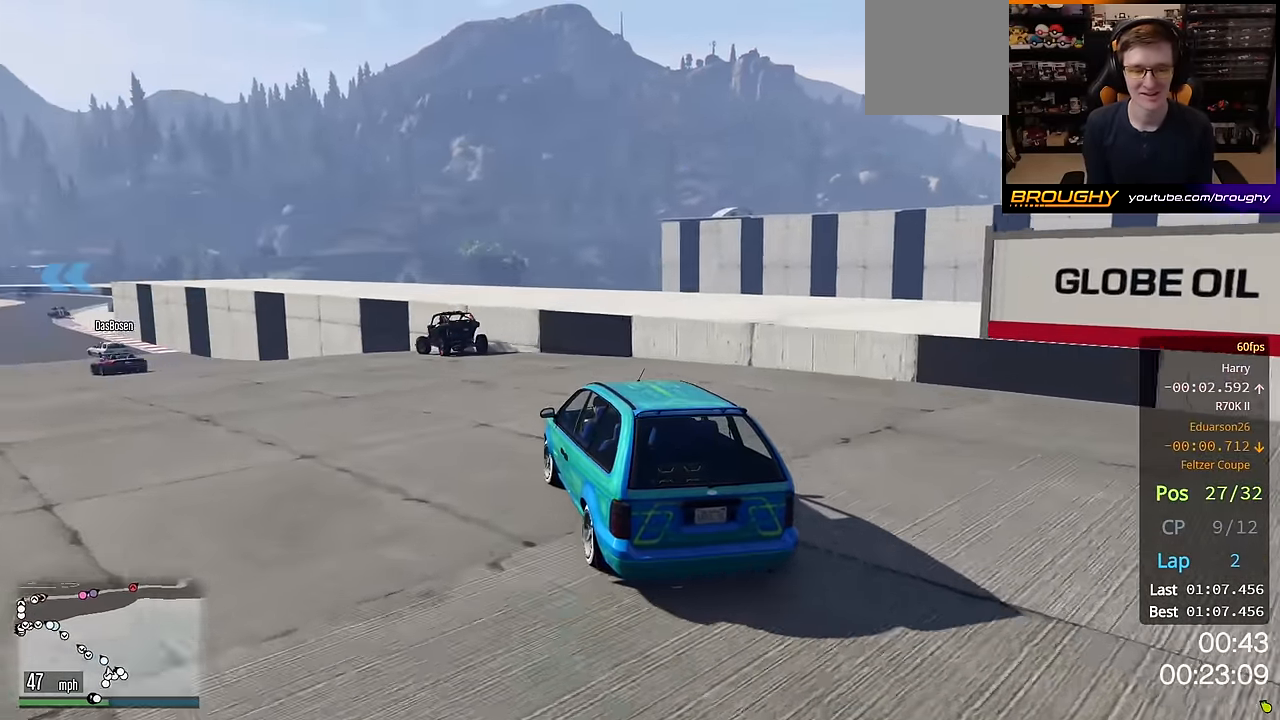
{"buttons": ["R2"], "left_stick": "center", "right_stick": "center", "events": [[483, "left_stick", "center"]]}
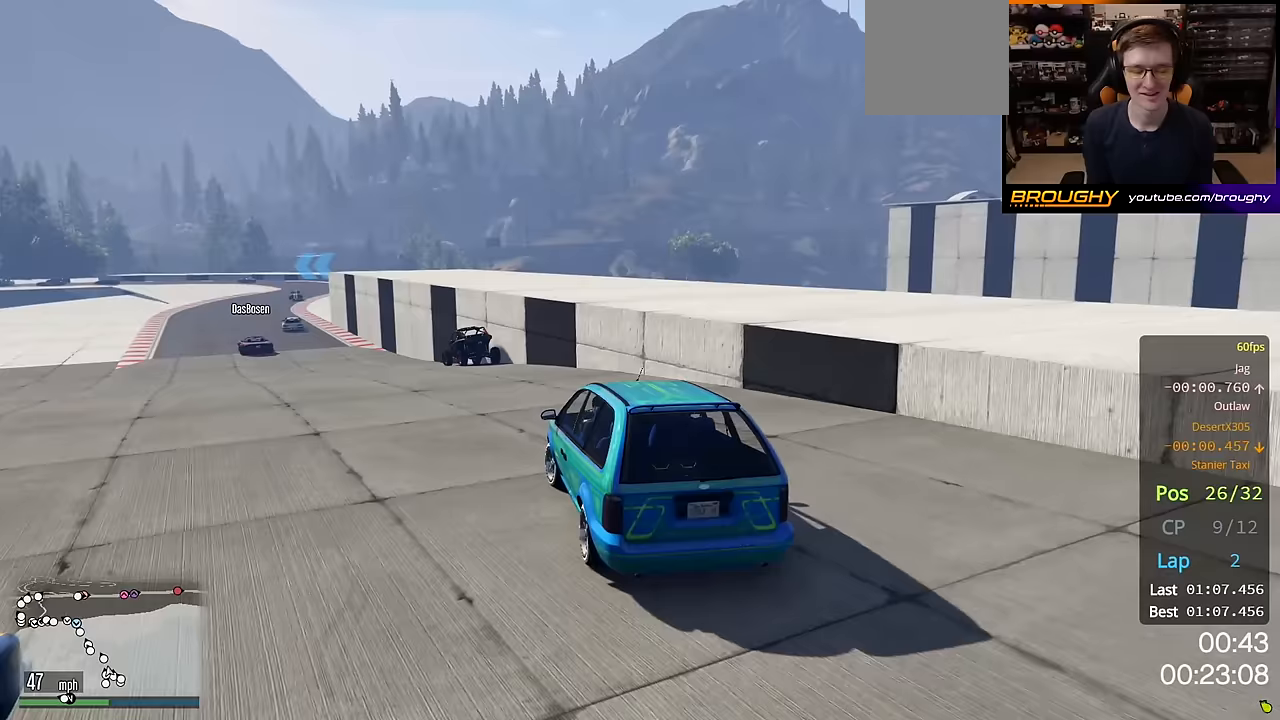
{"buttons": ["R2"], "left_stick": "center", "right_stick": "center", "events": [[150, "left_stick", "up-left"], [317, "left_stick", "center"]]}
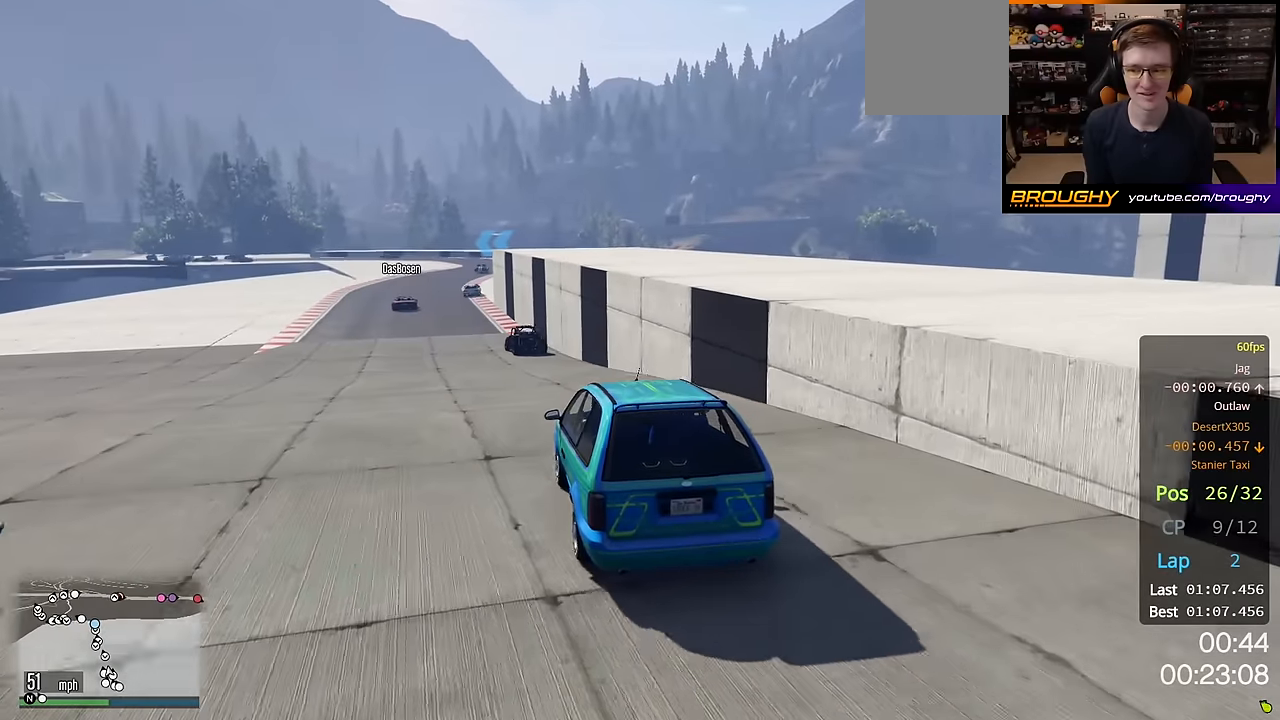
{"buttons": ["R2"], "left_stick": "center", "right_stick": "center", "events": [[100, "left_stick", "up-left"], [250, "left_stick", "center"]]}
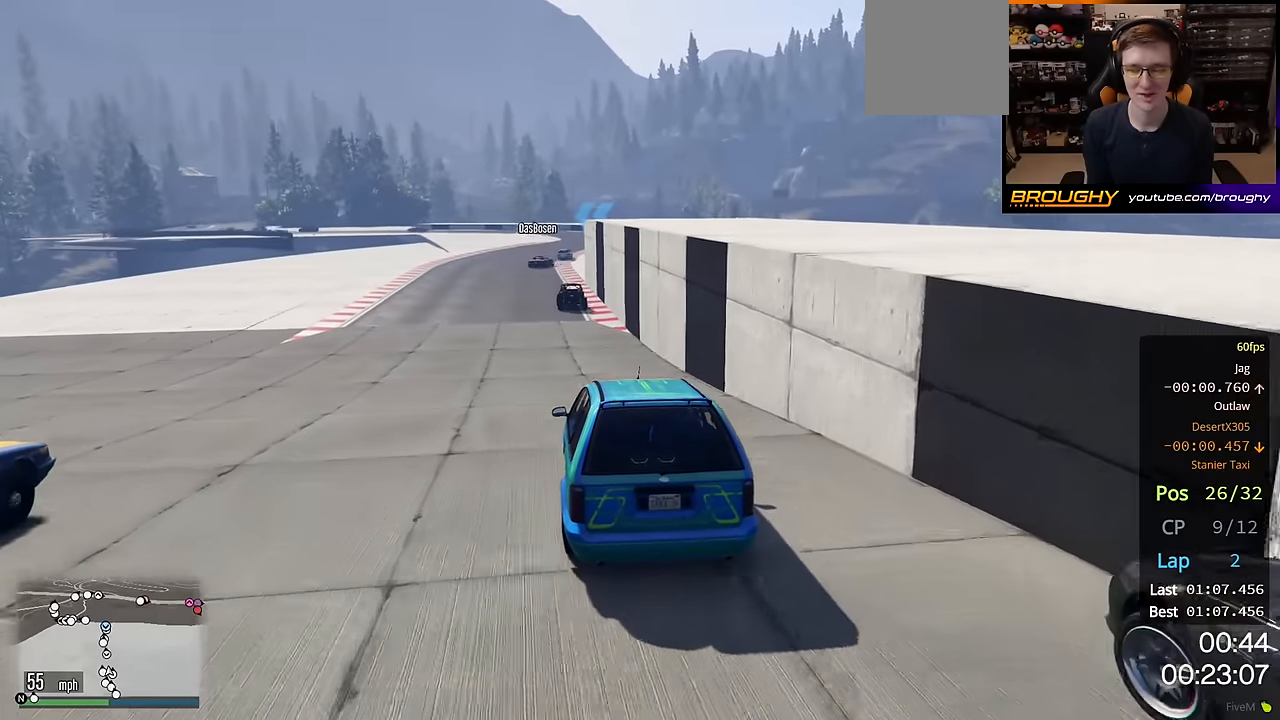
{"buttons": ["R2"], "left_stick": "center", "right_stick": "center", "events": [[283, "left_stick", "up-left"], [483, "left_stick", "center"]]}
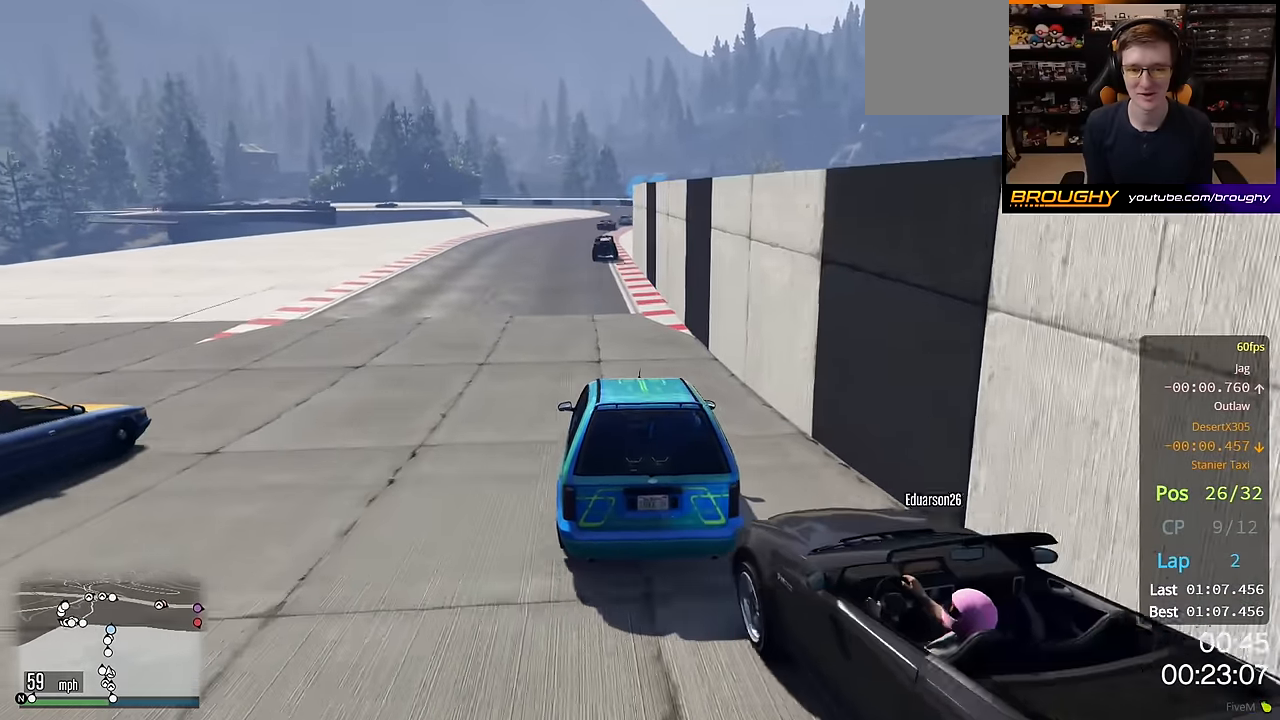
{"buttons": ["R2"], "left_stick": "center", "right_stick": "center", "events": []}
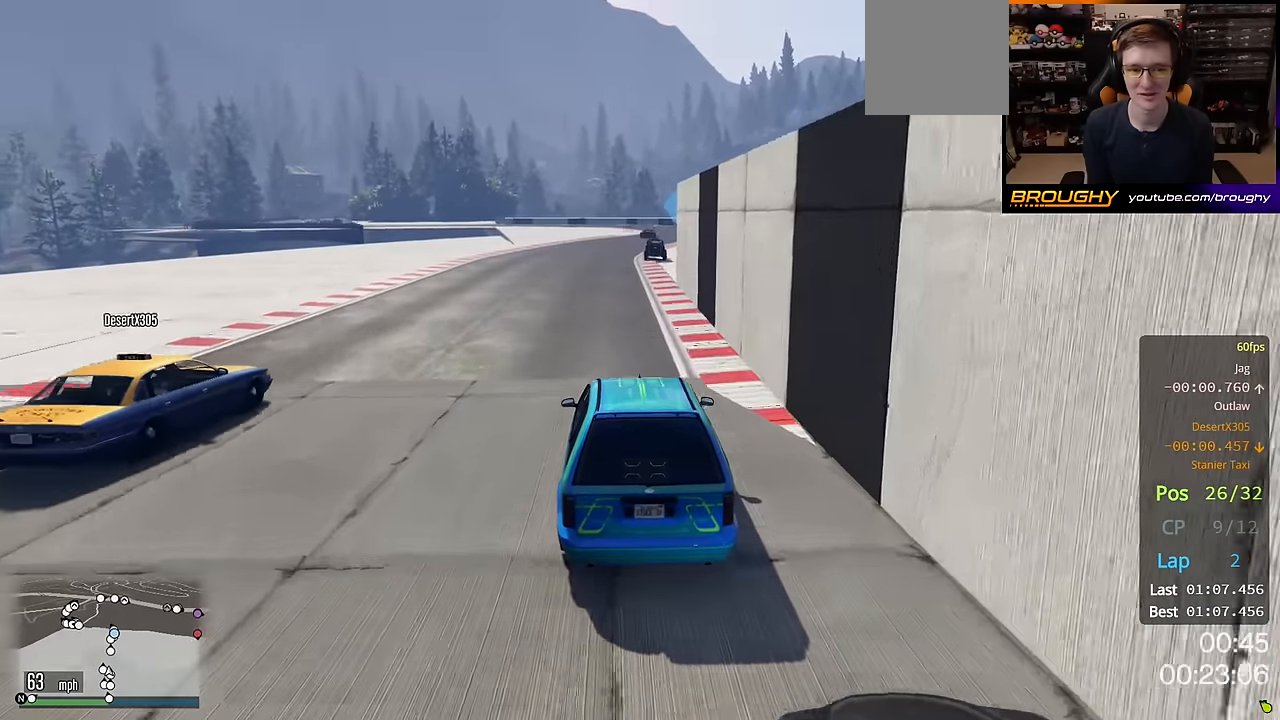
{"buttons": ["R2"], "left_stick": "center", "right_stick": "center", "events": []}